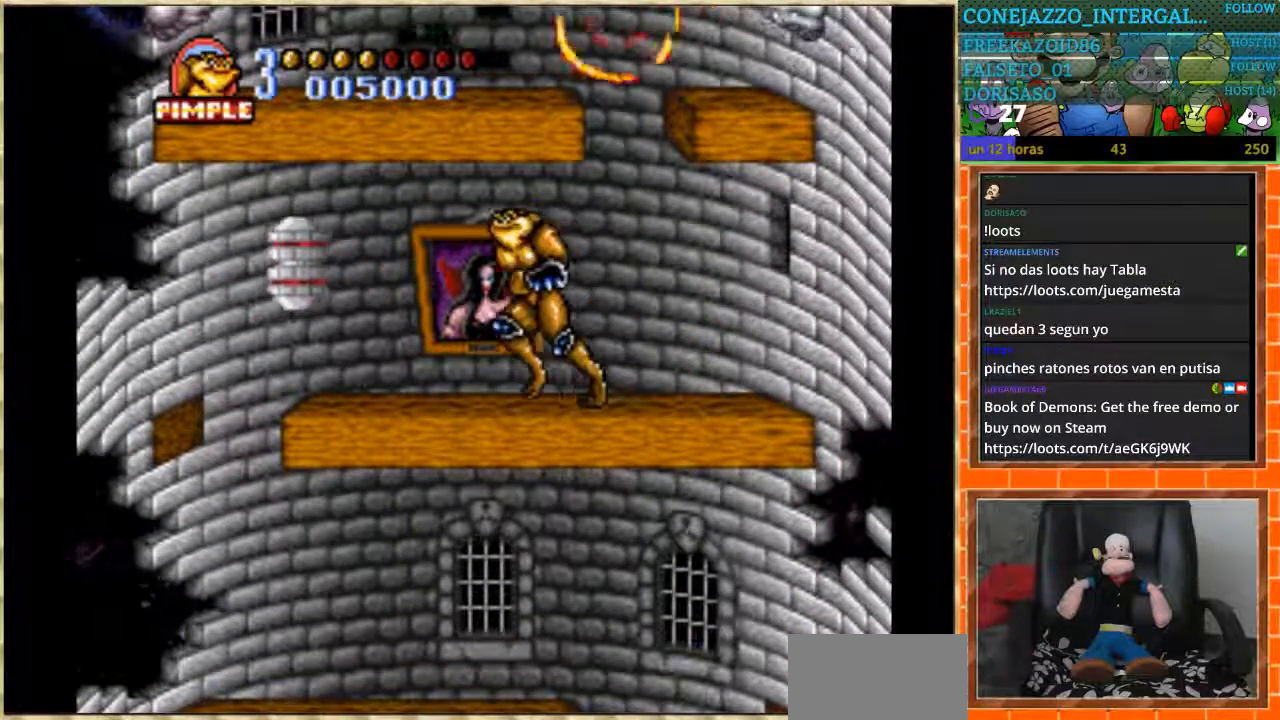
Gameplay with a controller (Nintendo layout); each line is a JSON object with the inputs held at the frame after it. "events" lists button and stick changes between this image and that frame as [ms after this image, input, new state], when the widget could be followed in between. Not read: L3 R3.
{"buttons": ["DPAD_DOWN"], "events": [[33, "DPAD_DOWN", "down"]]}
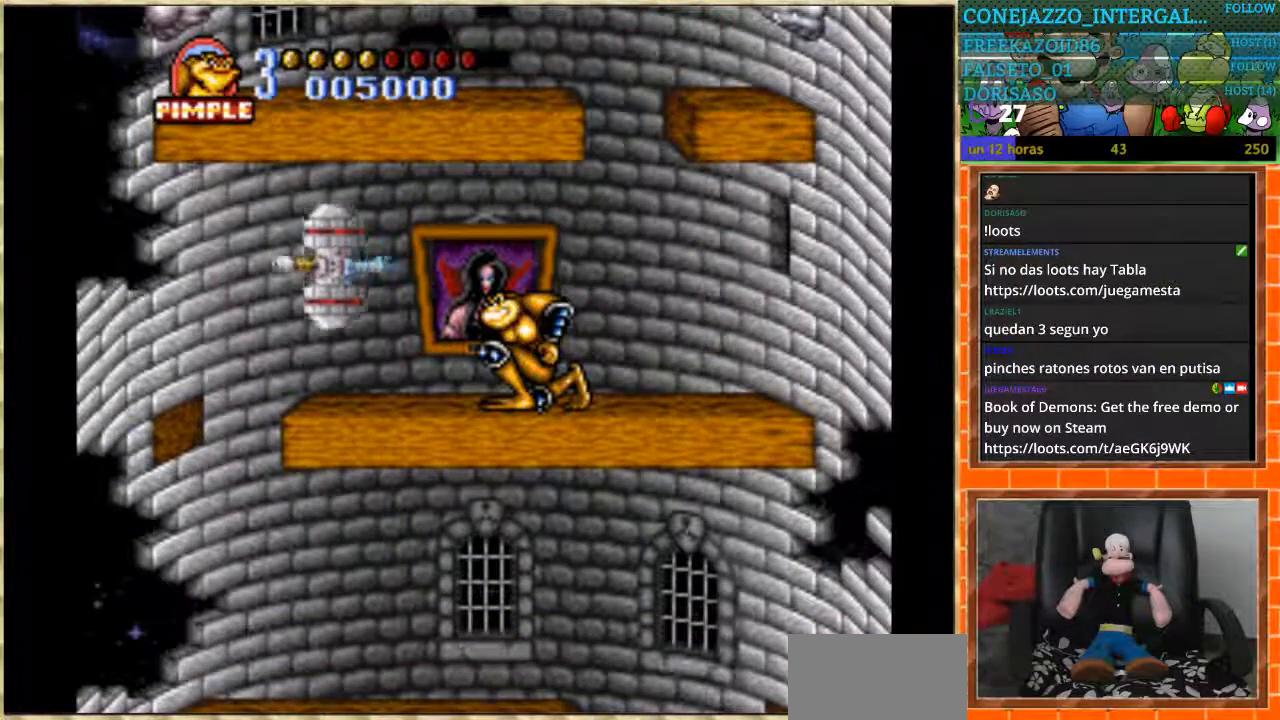
{"buttons": ["DPAD_DOWN"], "events": []}
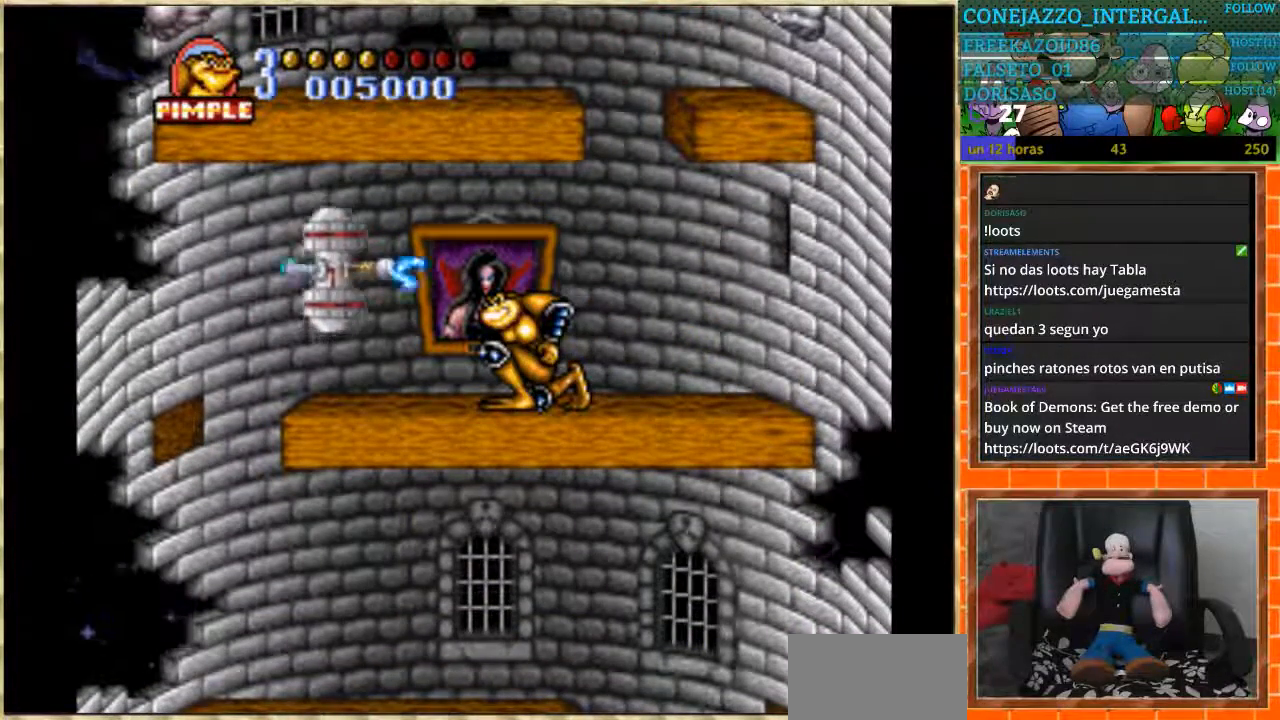
{"buttons": ["DPAD_DOWN"], "events": []}
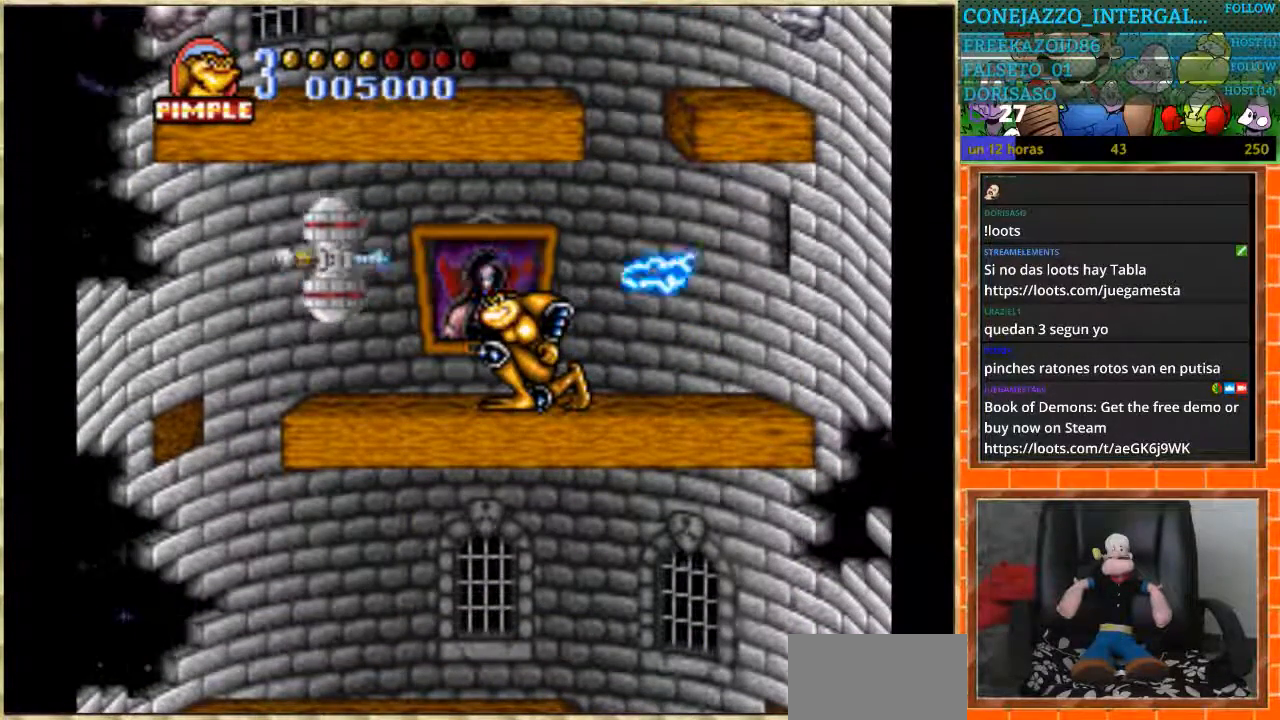
{"buttons": [], "events": [[267, "DPAD_DOWN", "up"], [334, "B", "down"], [401, "B", "up"]]}
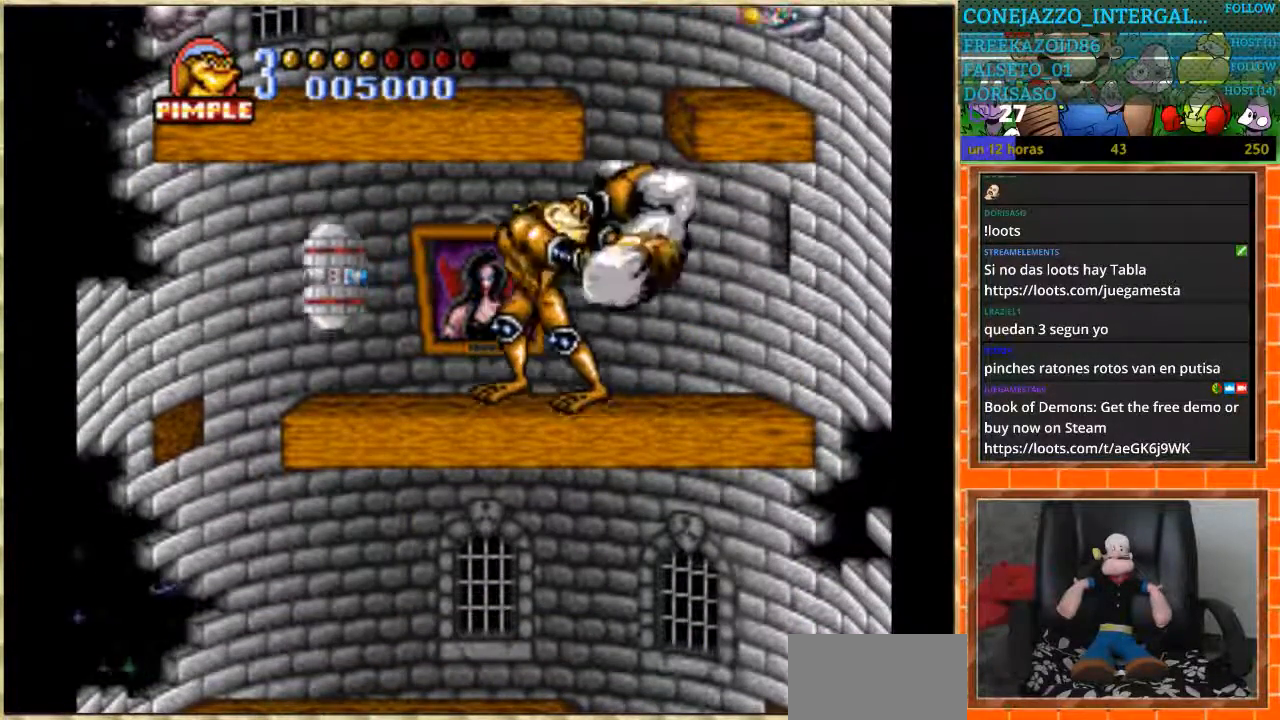
{"buttons": [], "events": []}
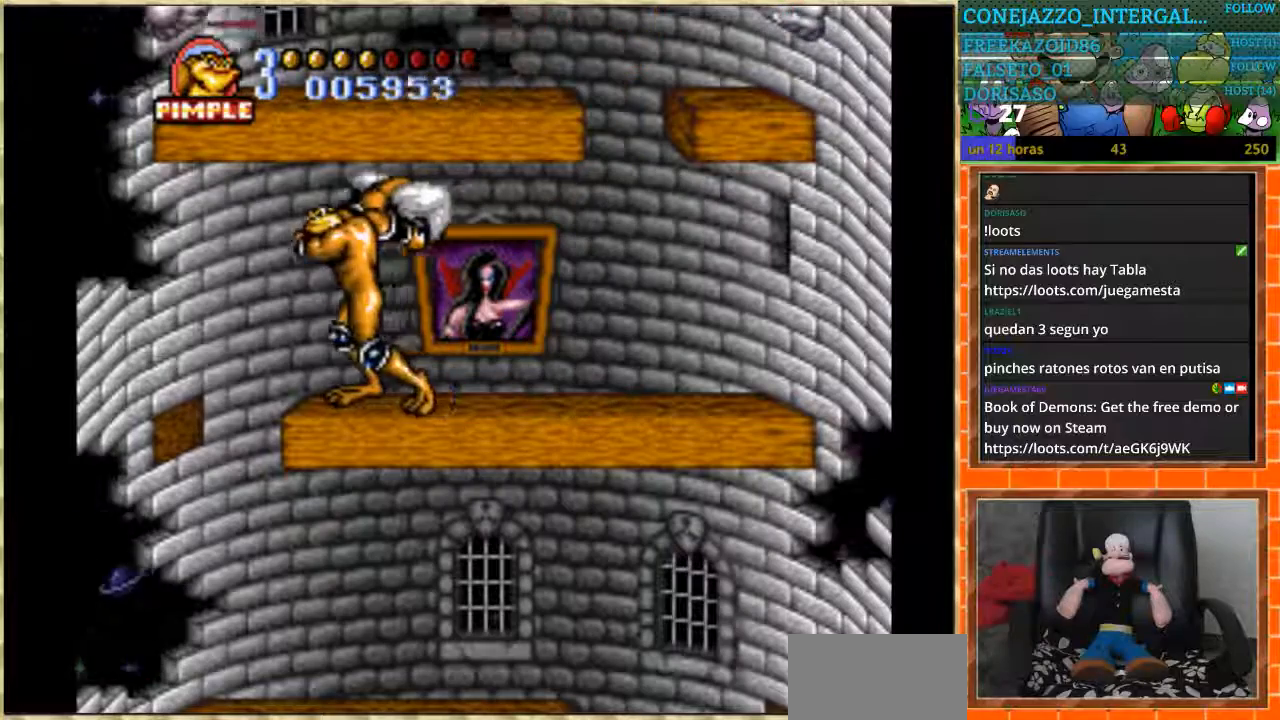
{"buttons": [], "events": []}
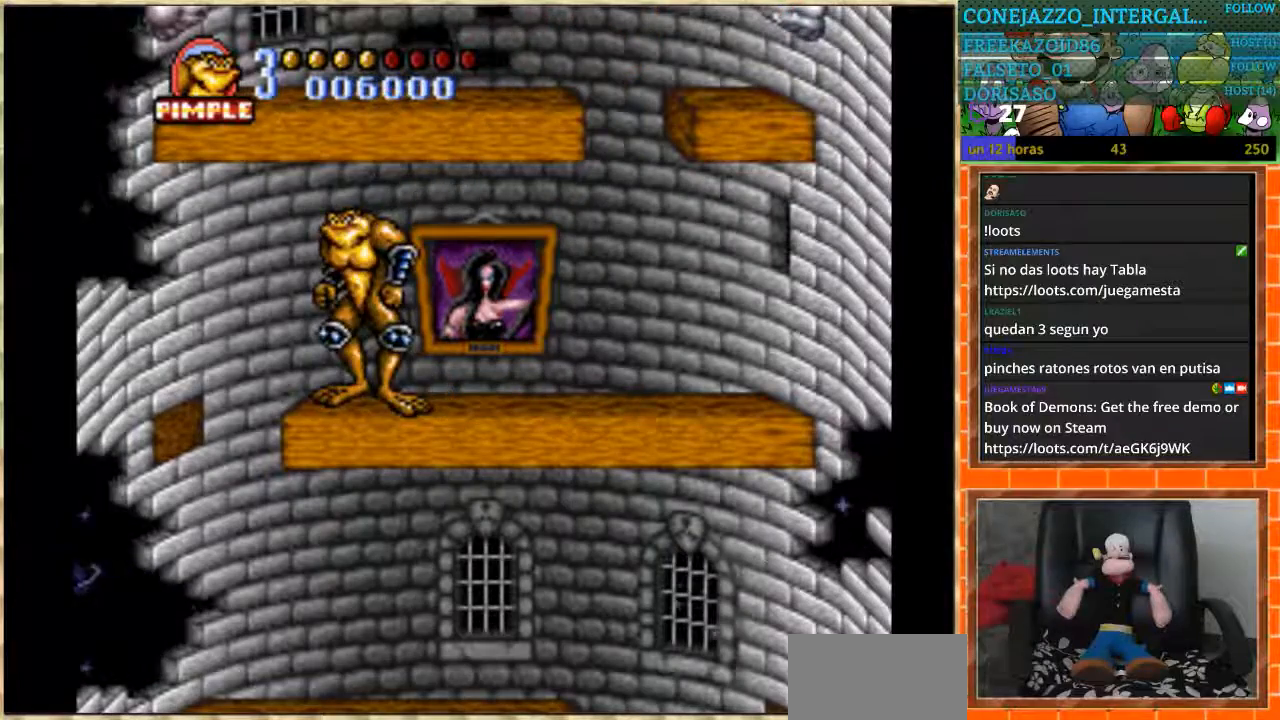
{"buttons": ["DPAD_LEFT"], "events": [[267, "DPAD_LEFT", "down"]]}
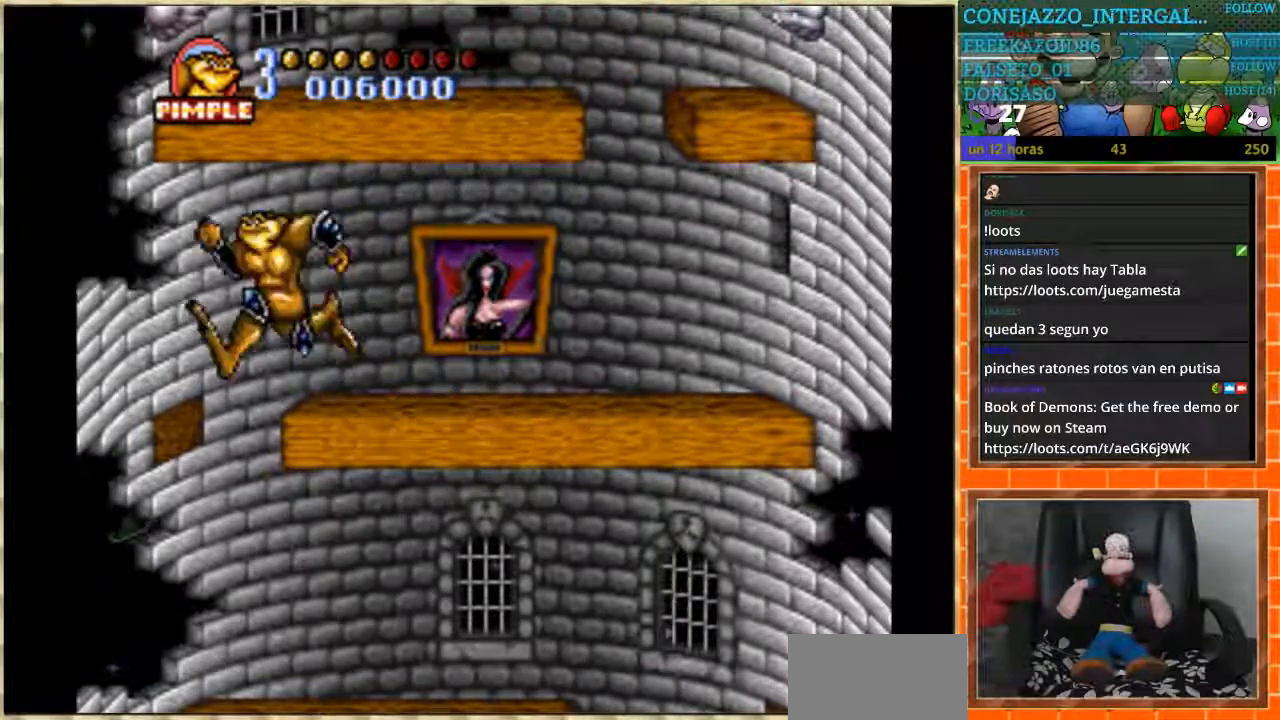
{"buttons": ["DPAD_RIGHT"], "events": [[67, "DPAD_LEFT", "up"], [100, "DPAD_RIGHT", "down"]]}
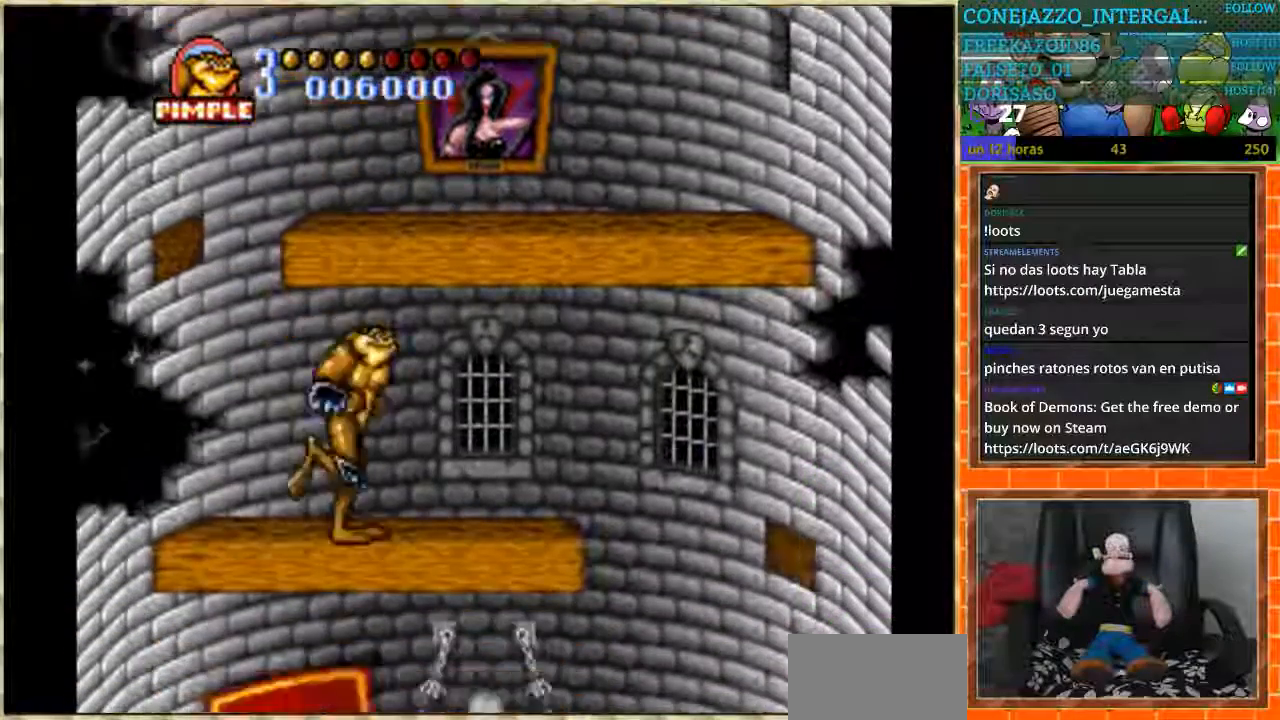
{"buttons": ["DPAD_LEFT"], "events": [[400, "DPAD_LEFT", "down"], [400, "DPAD_RIGHT", "up"]]}
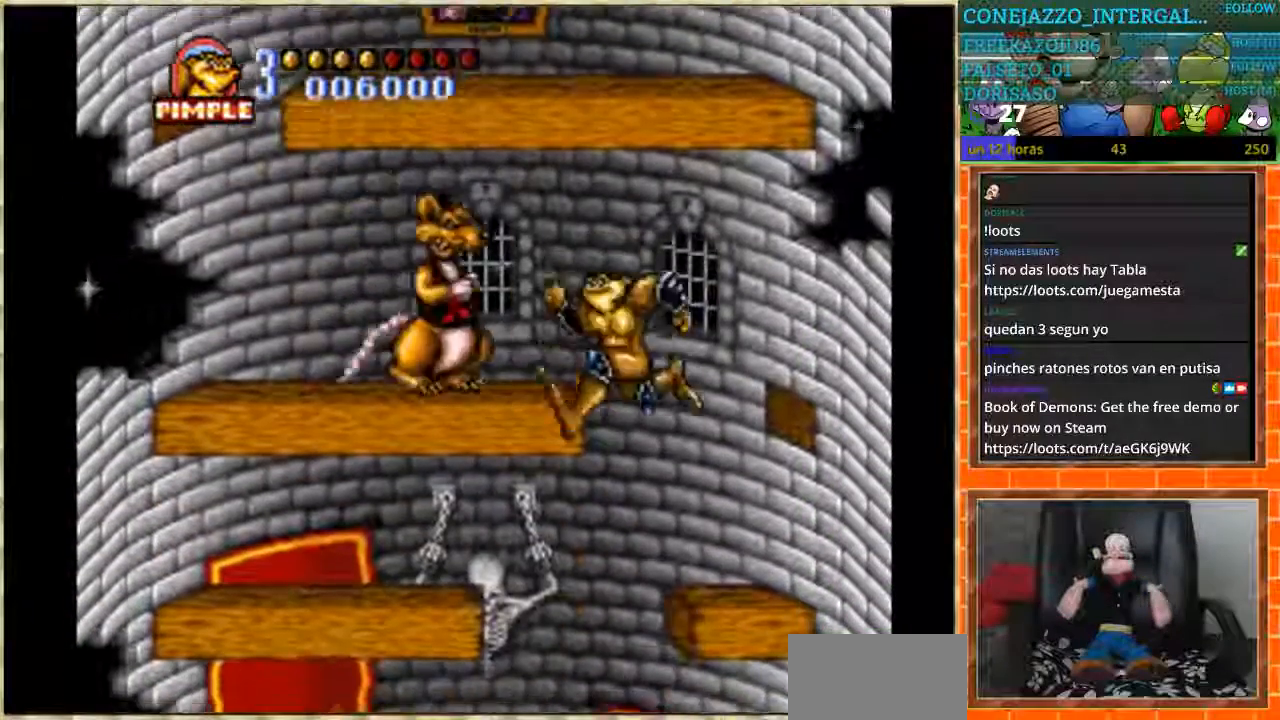
{"buttons": [], "events": [[467, "DPAD_LEFT", "up"]]}
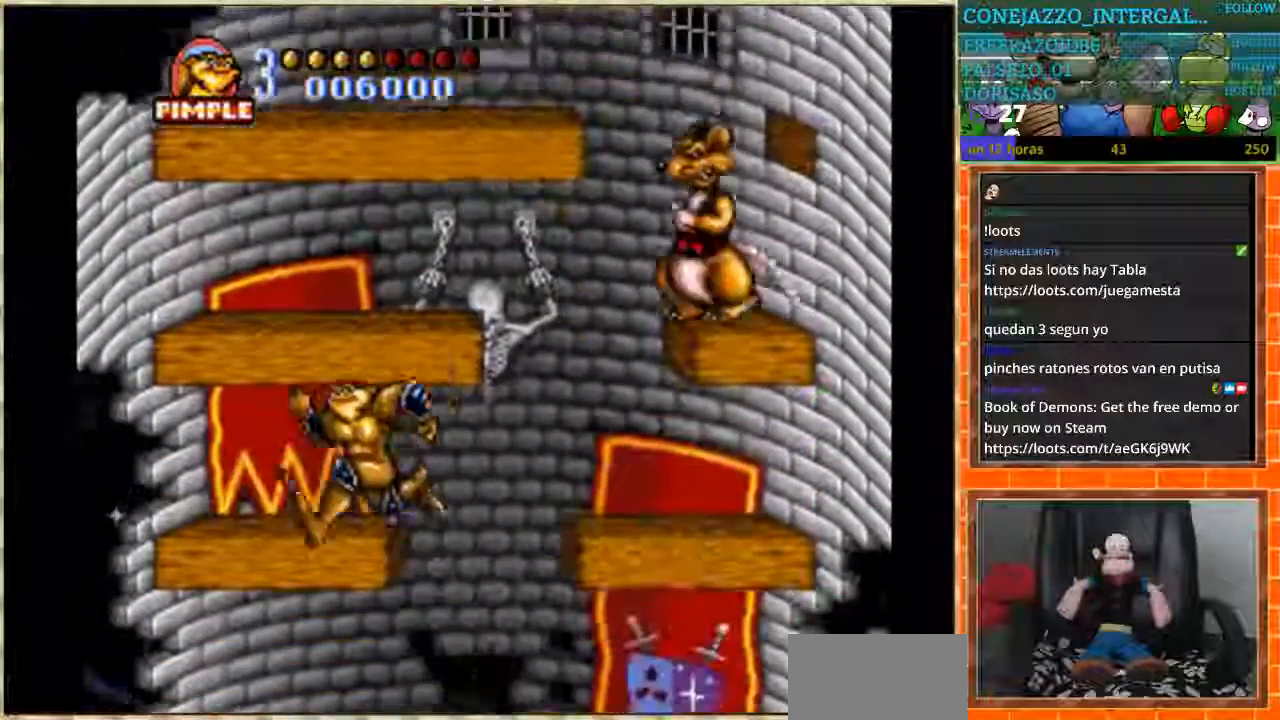
{"buttons": ["DPAD_RIGHT"], "events": [[166, "DPAD_RIGHT", "down"]]}